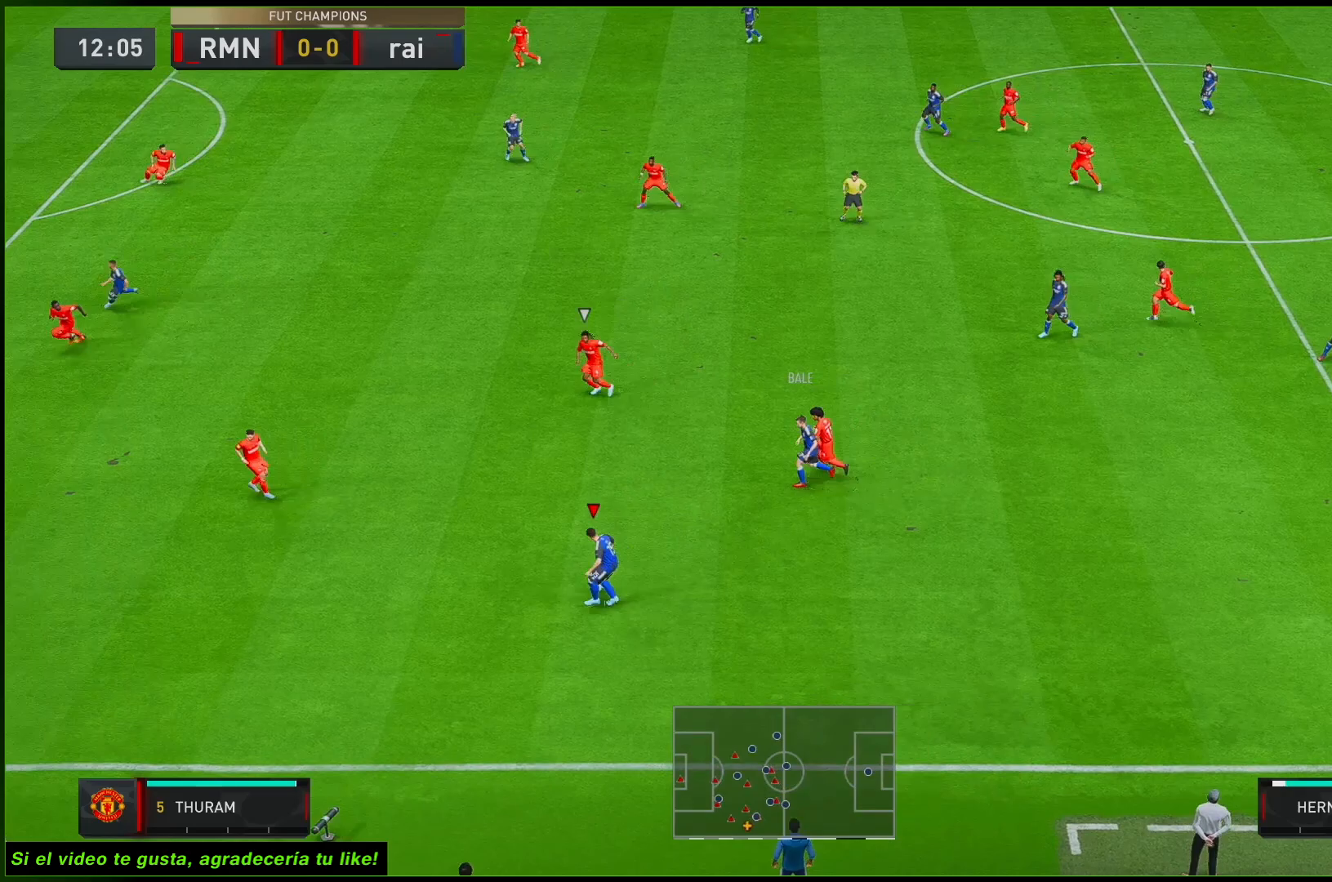
Gameplay with a controller (Xbox layout); each line is a JSON object with the inputs held at the frame after it. "events" lists button and stick changes between this image and that frame as [ms after this image, input, new state], when the widget could be followed in between. Not read: L3 R3.
{"buttons": [], "left_stick": "up-left", "right_stick": "center", "events": []}
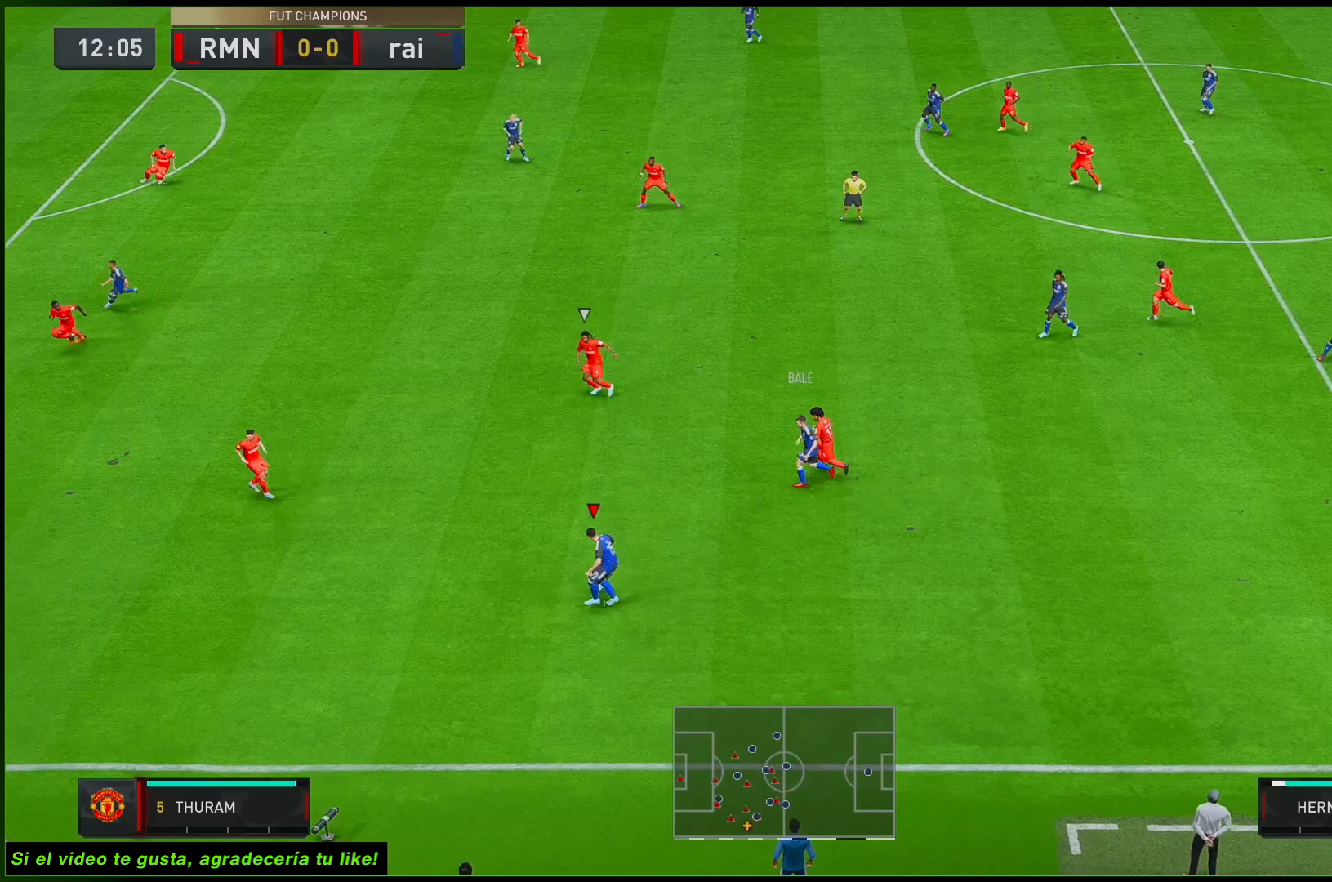
{"buttons": [], "left_stick": "up-left", "right_stick": "center", "events": []}
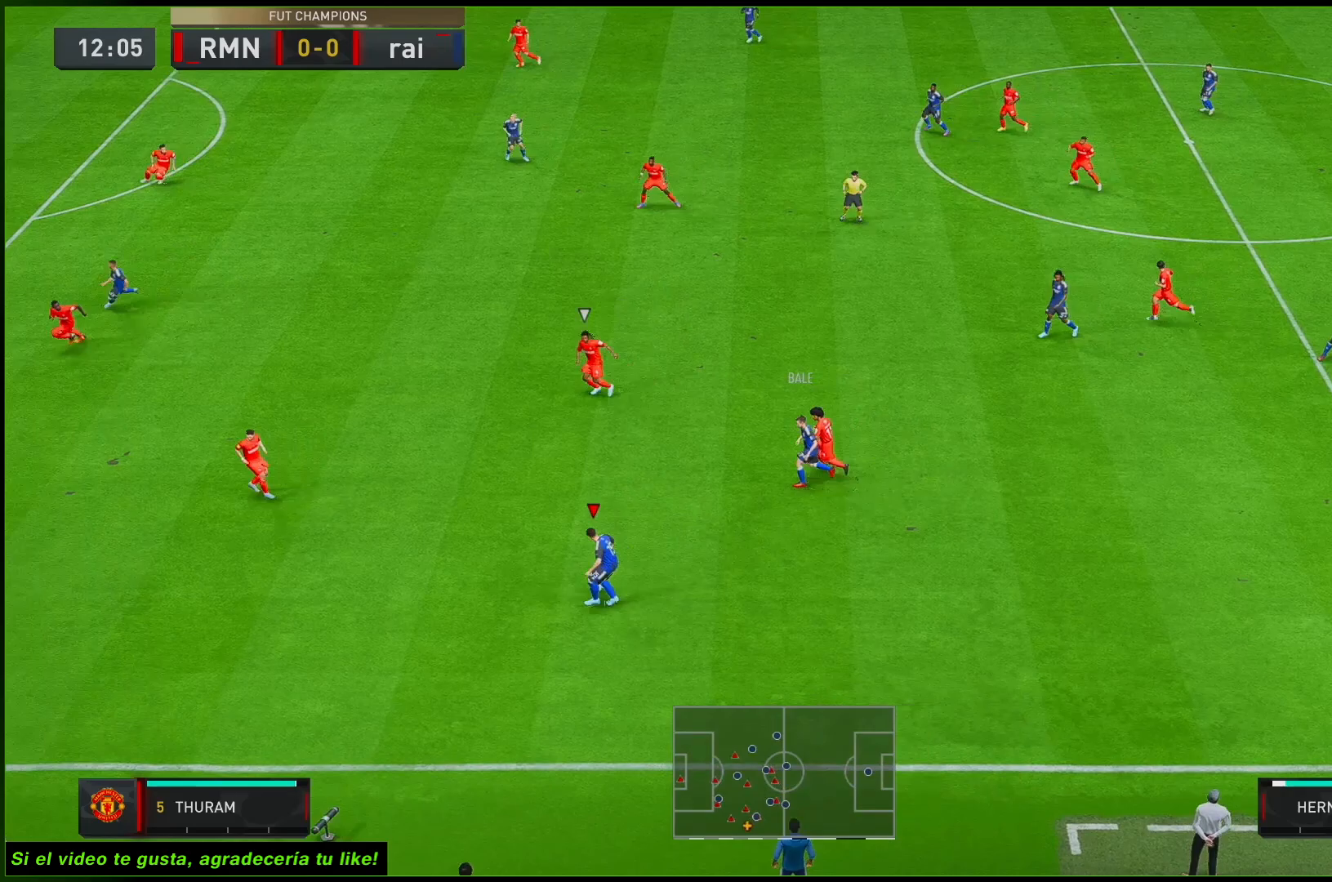
{"buttons": [], "left_stick": "up-left", "right_stick": "center", "events": []}
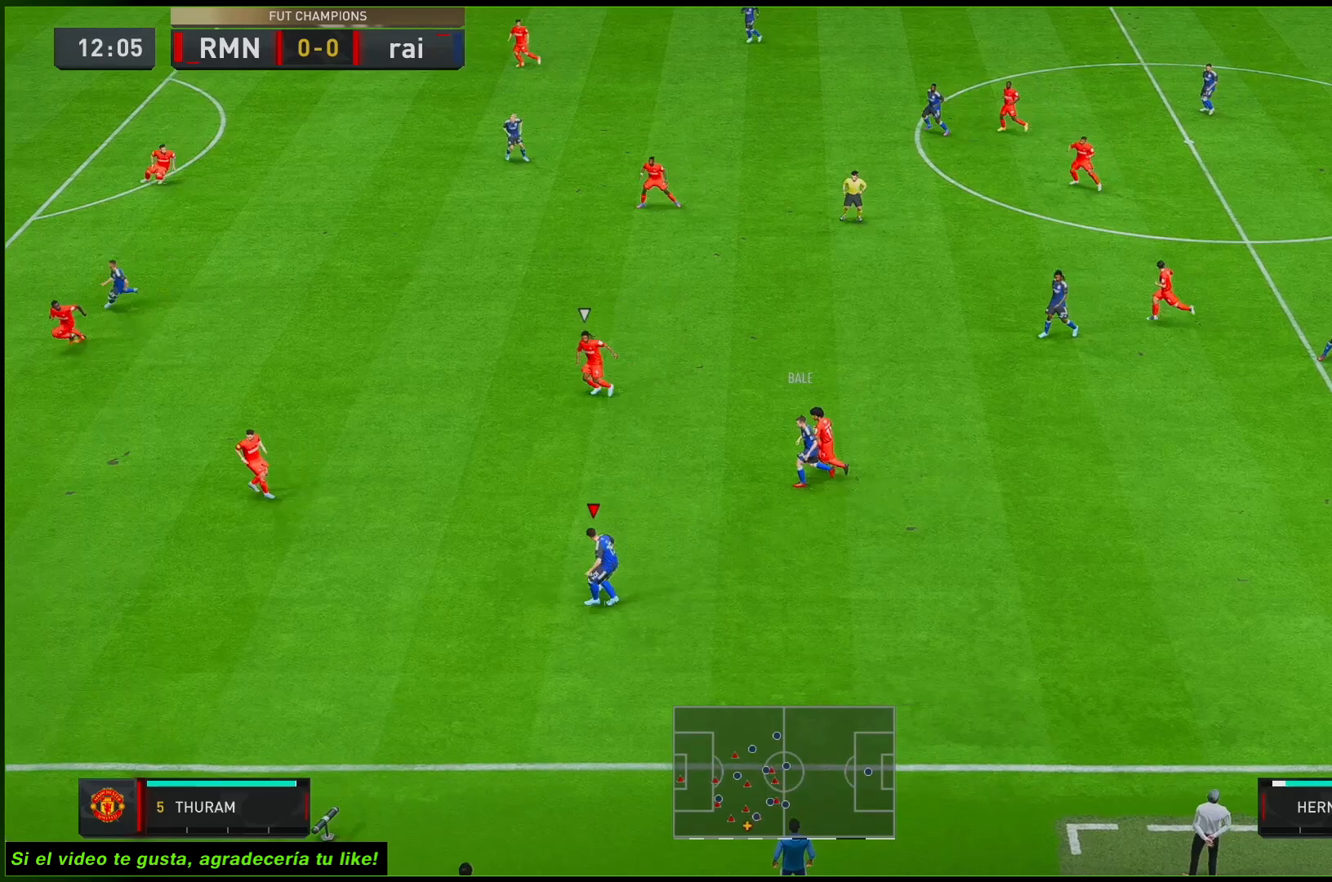
{"buttons": [], "left_stick": "up-left", "right_stick": "center", "events": []}
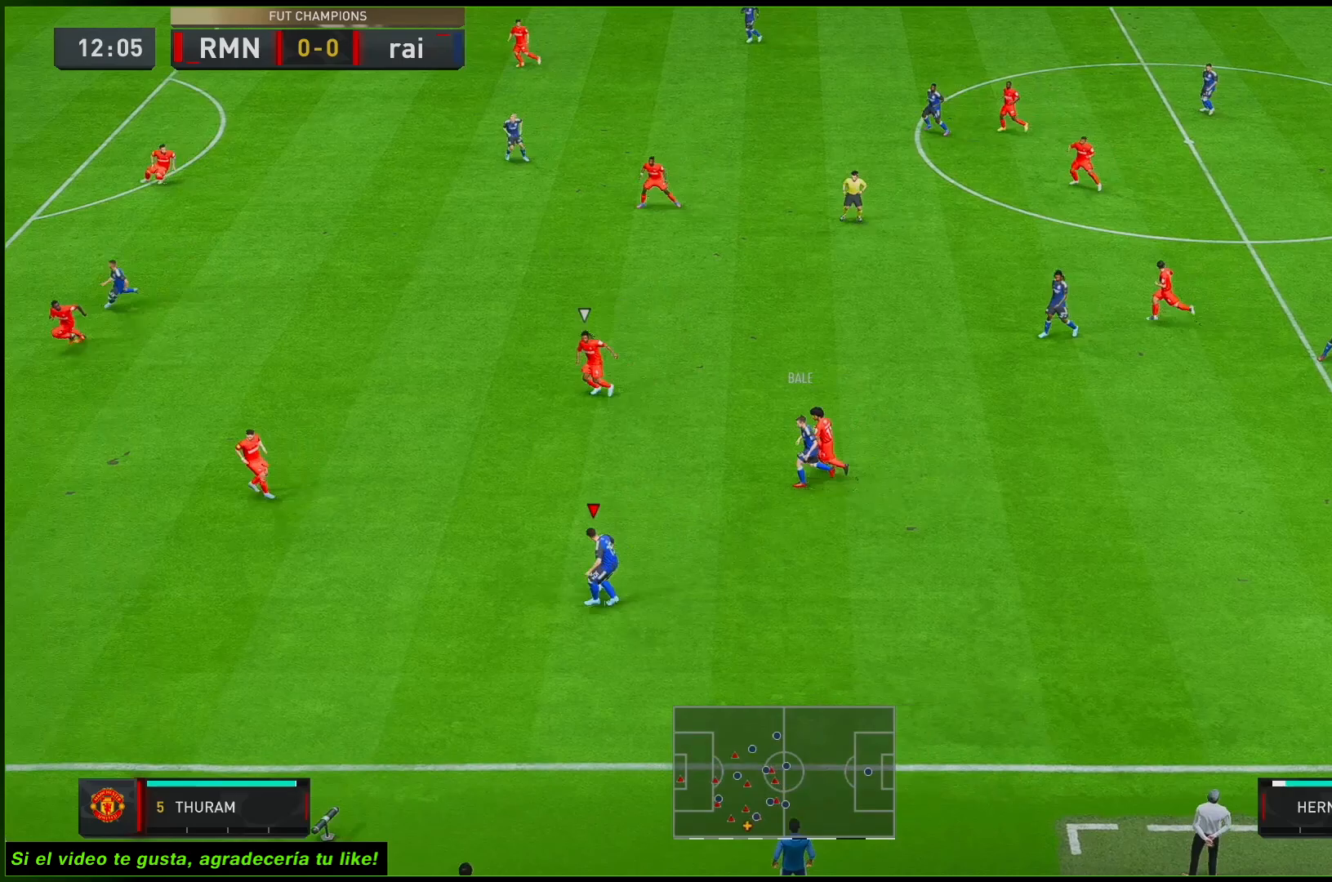
{"buttons": [], "left_stick": "up-left", "right_stick": "center", "events": []}
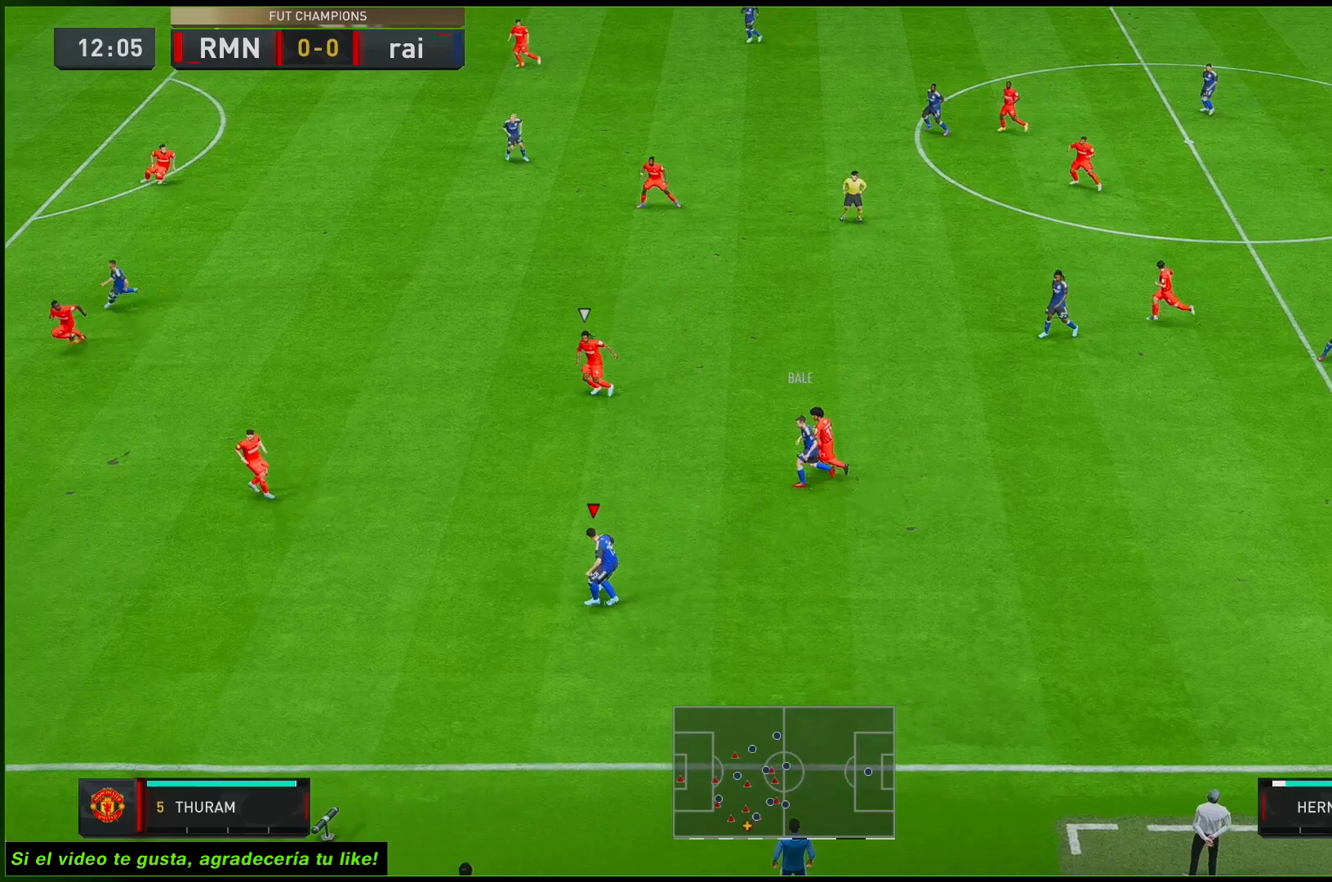
{"buttons": [], "left_stick": "up-left", "right_stick": "center", "events": []}
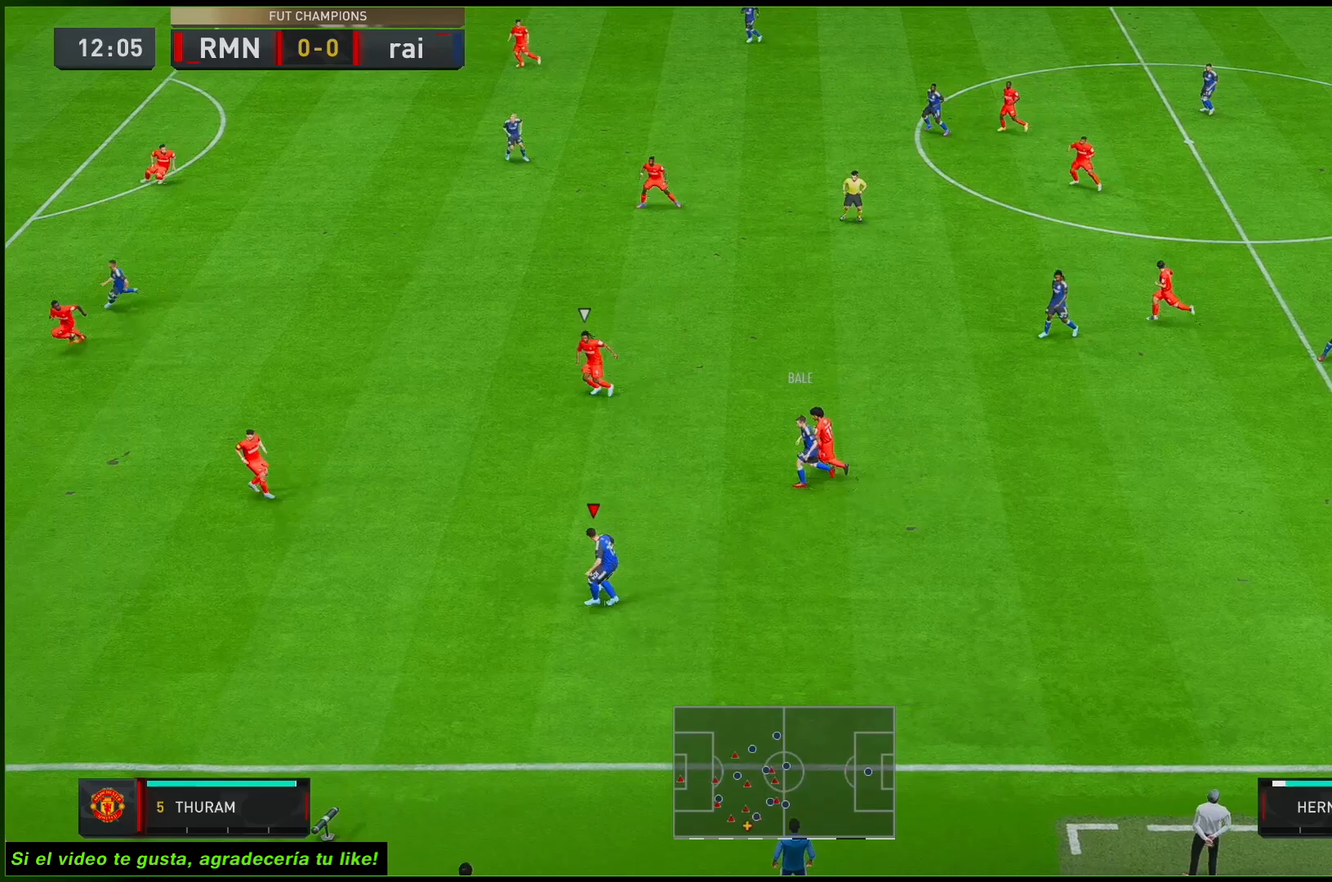
{"buttons": [], "left_stick": "up-left", "right_stick": "center", "events": []}
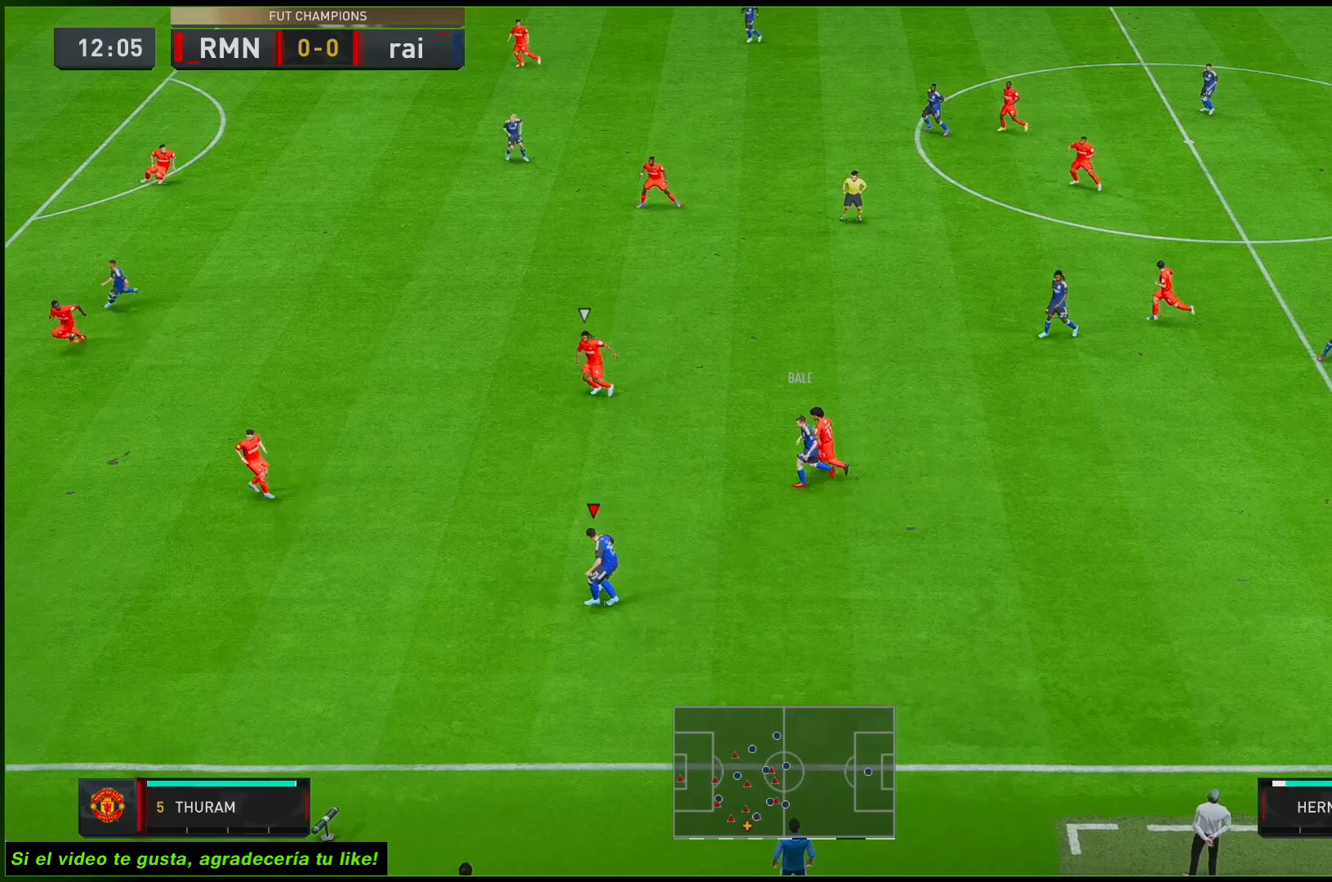
{"buttons": [], "left_stick": "up-left", "right_stick": "center", "events": []}
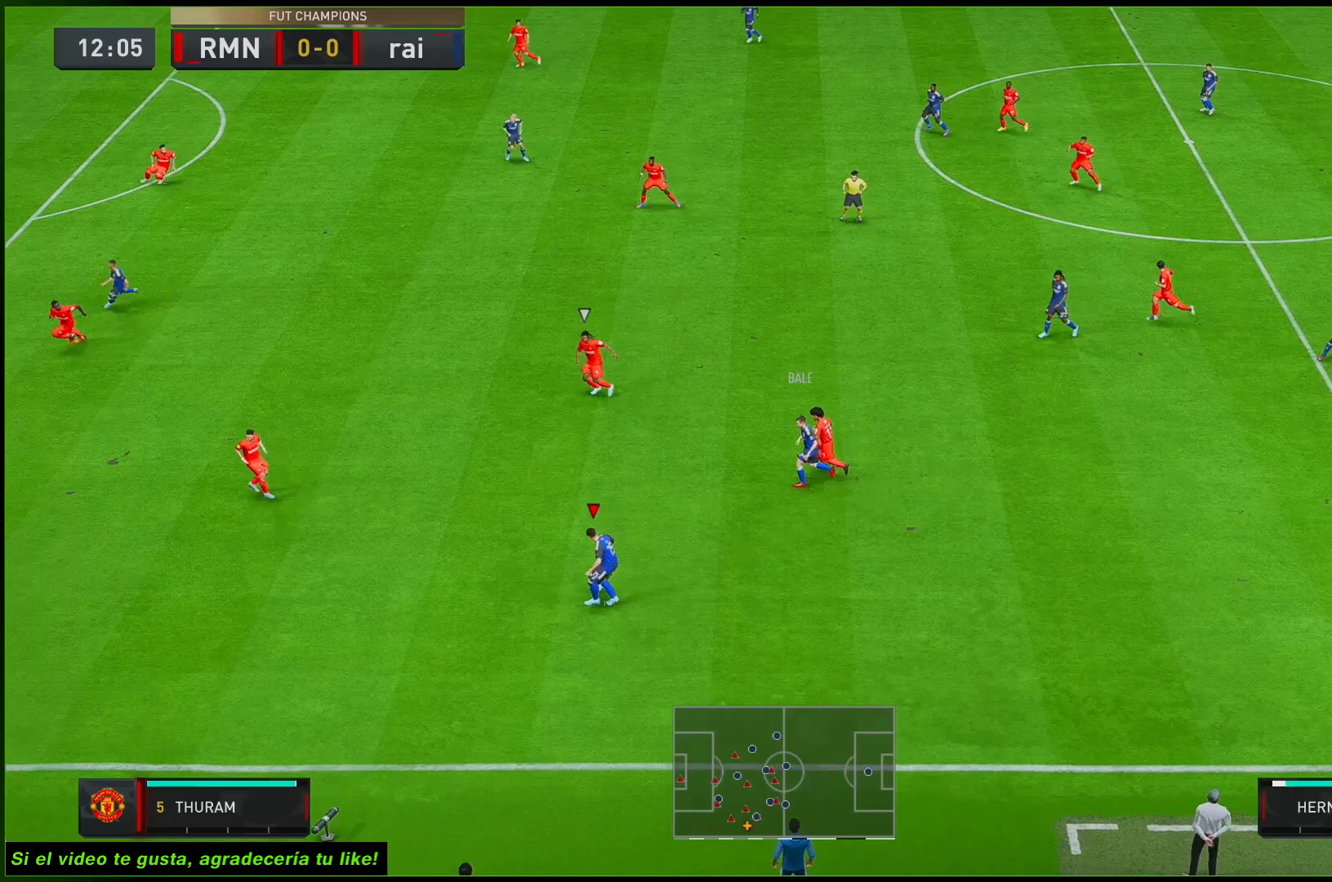
{"buttons": [], "left_stick": "up-left", "right_stick": "center", "events": []}
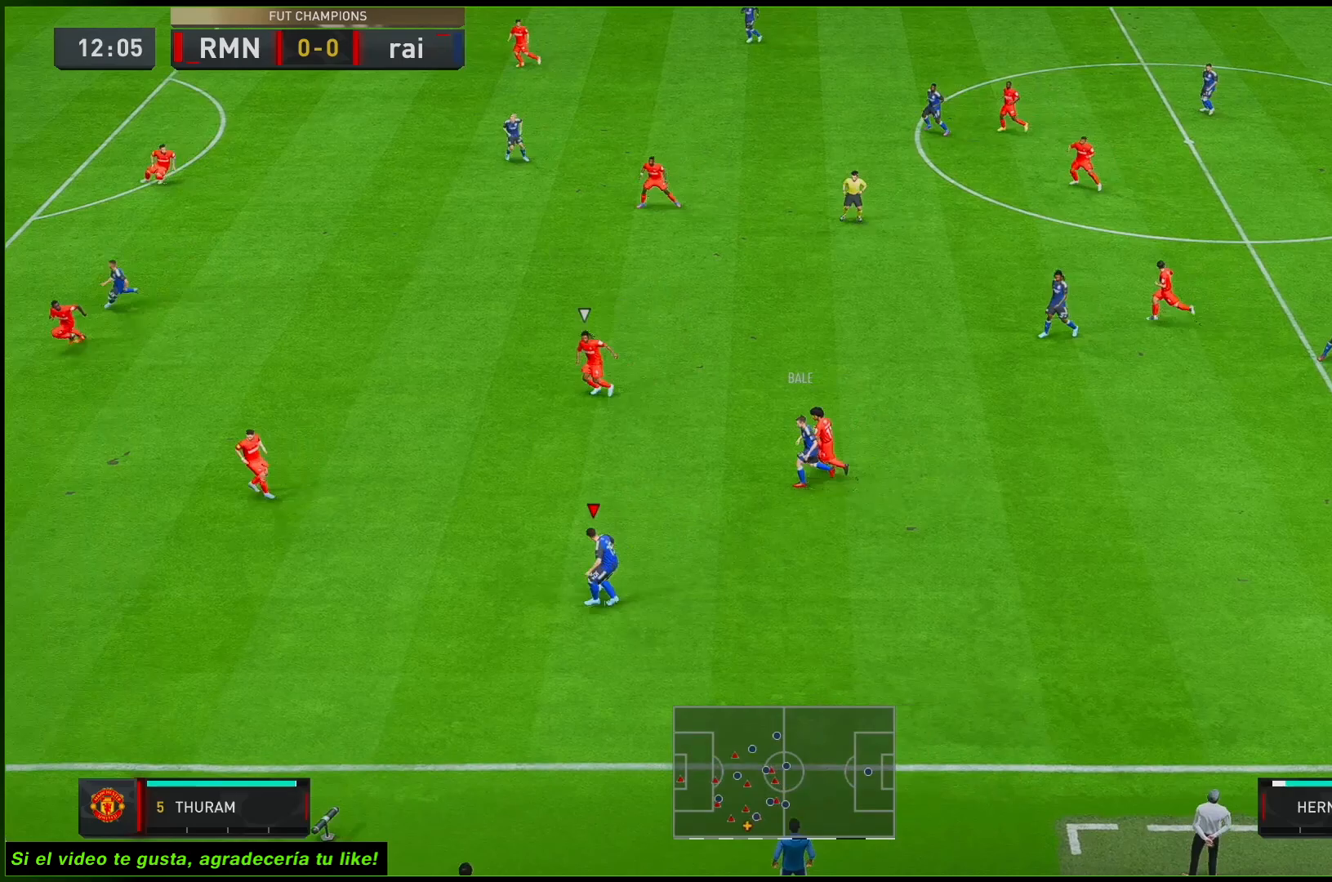
{"buttons": [], "left_stick": "up-left", "right_stick": "center", "events": []}
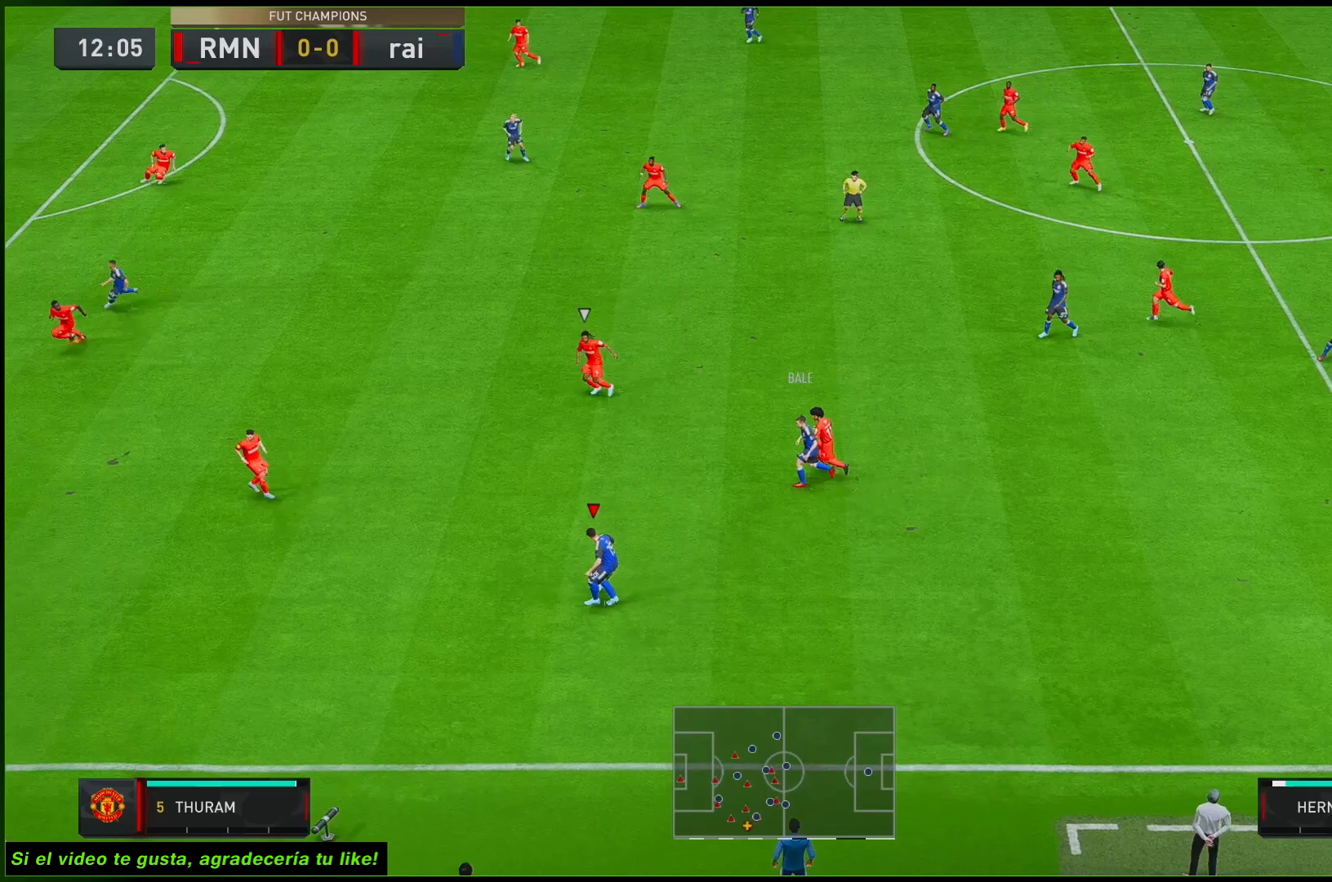
{"buttons": [], "left_stick": "up-left", "right_stick": "center", "events": []}
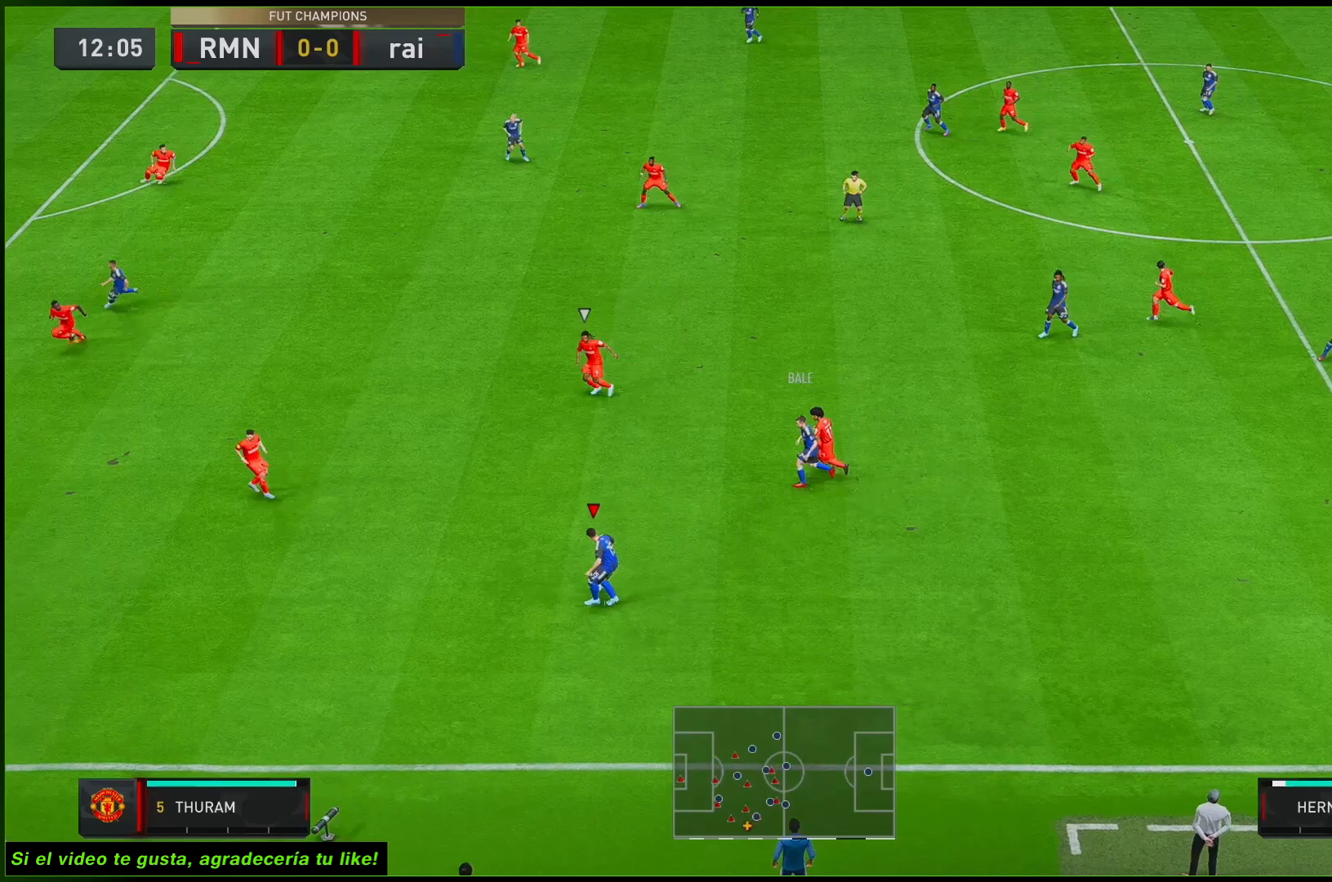
{"buttons": [], "left_stick": "up-left", "right_stick": "center", "events": []}
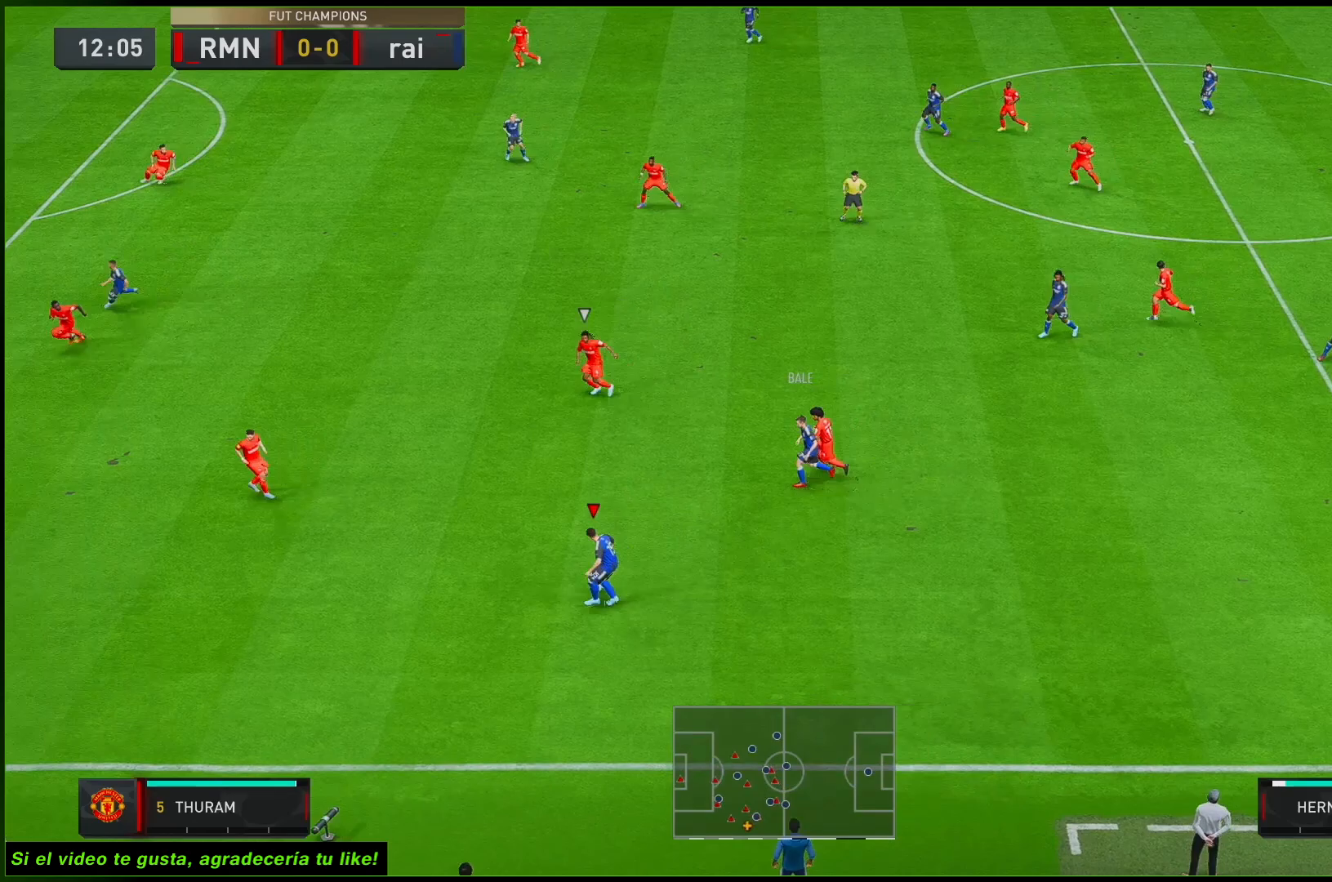
{"buttons": [], "left_stick": "up-left", "right_stick": "center", "events": []}
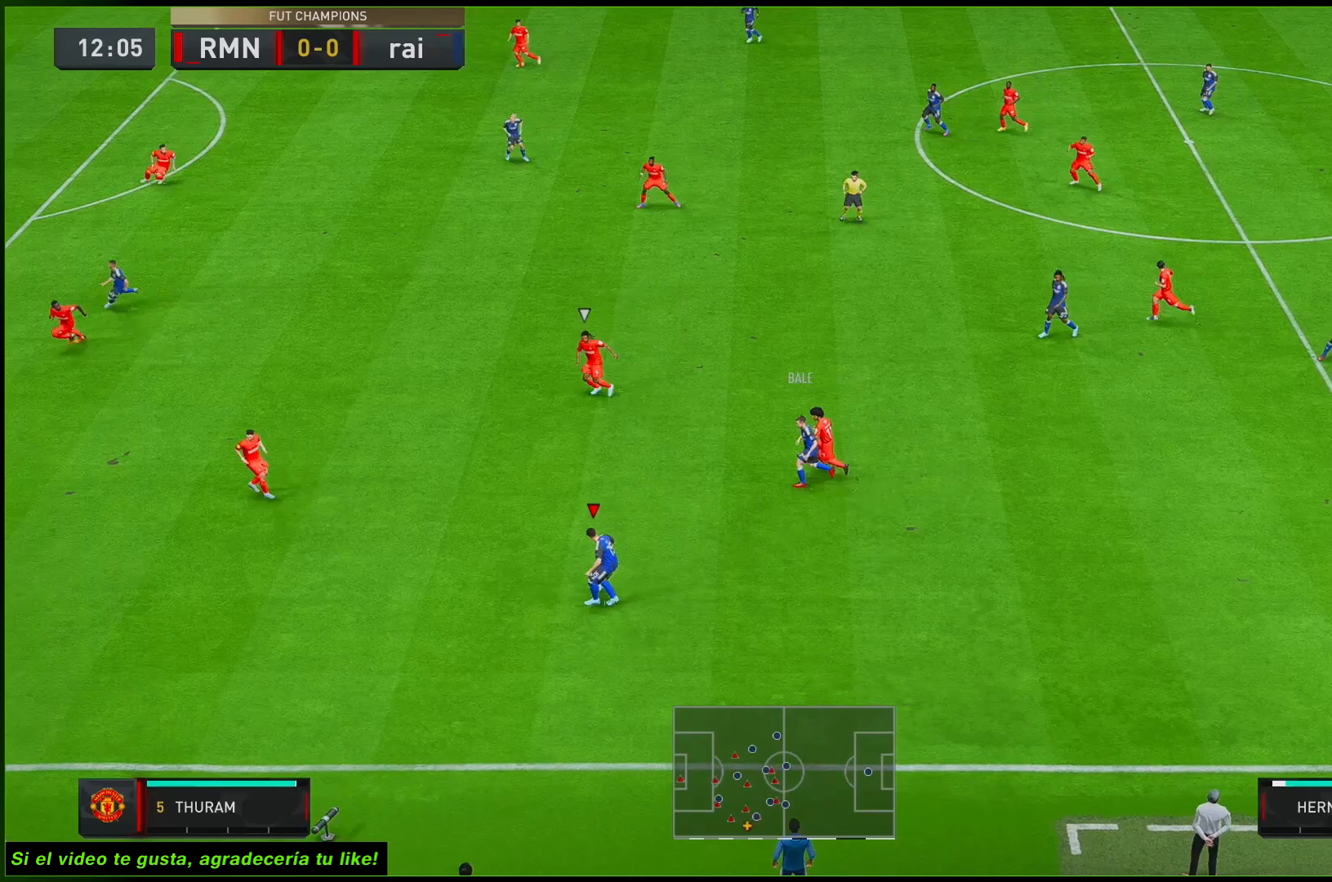
{"buttons": [], "left_stick": "up-left", "right_stick": "center", "events": []}
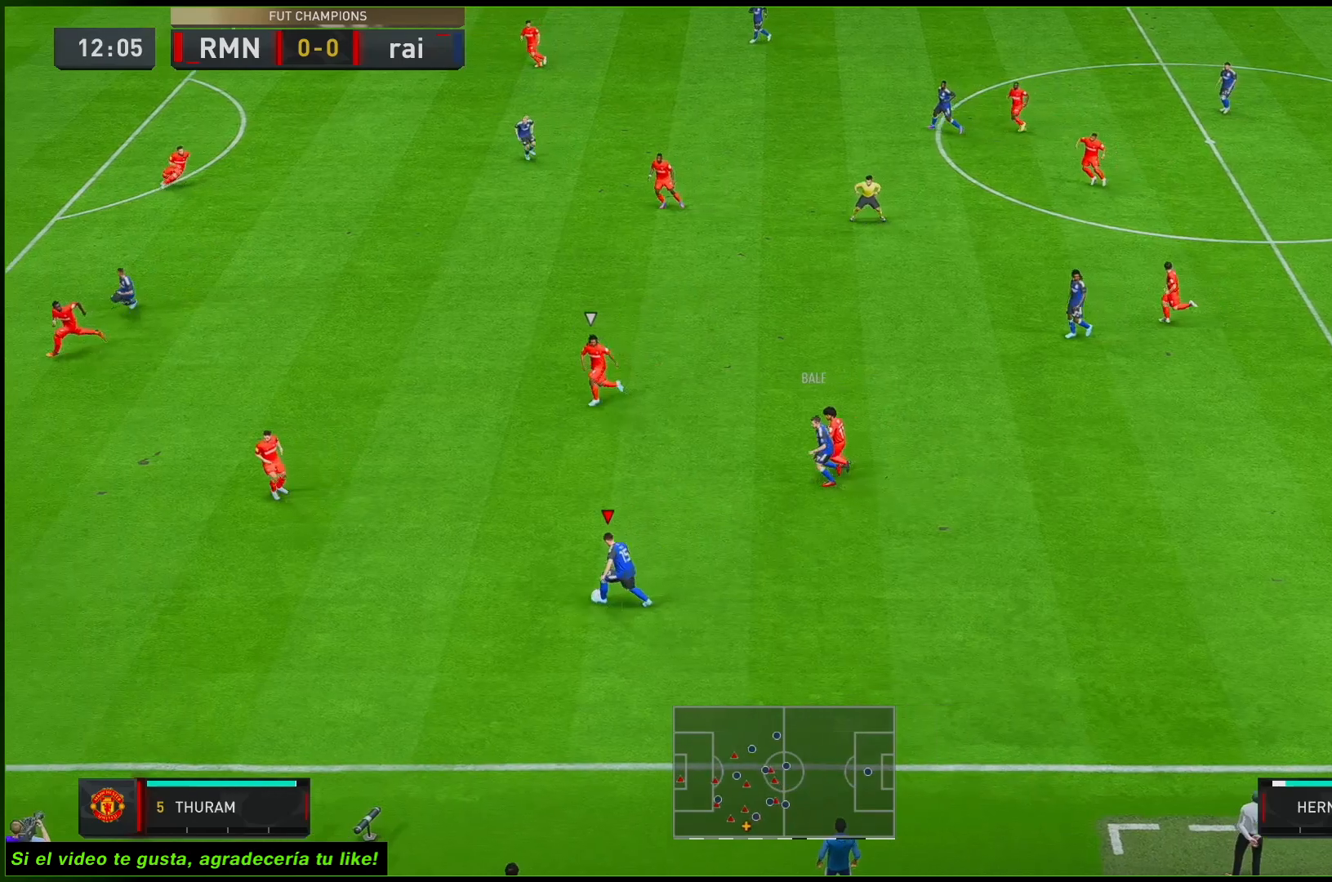
{"buttons": [], "left_stick": "left", "right_stick": "center", "events": [[333, "left_stick", "left"]]}
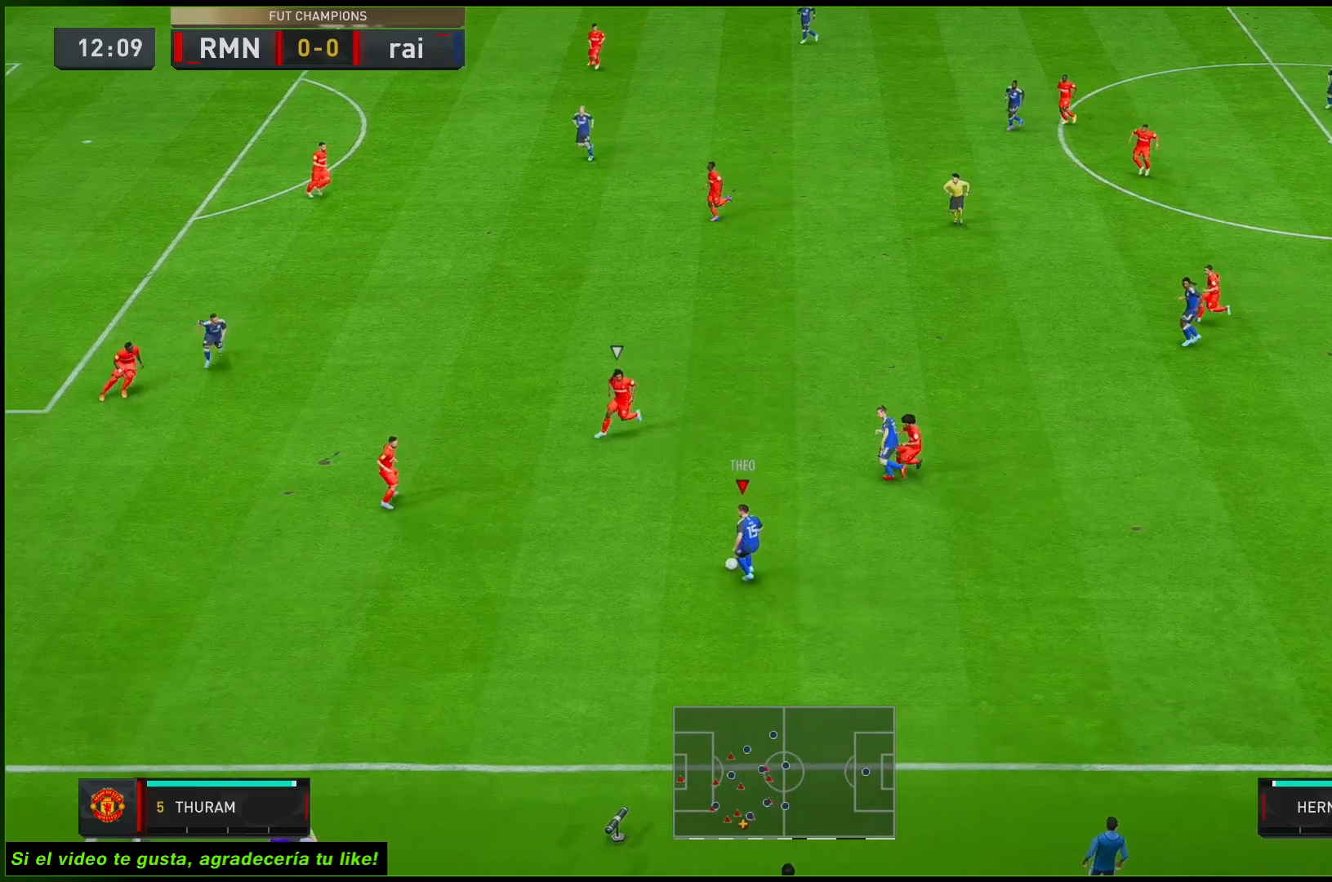
{"buttons": [], "left_stick": "left", "right_stick": "center", "events": []}
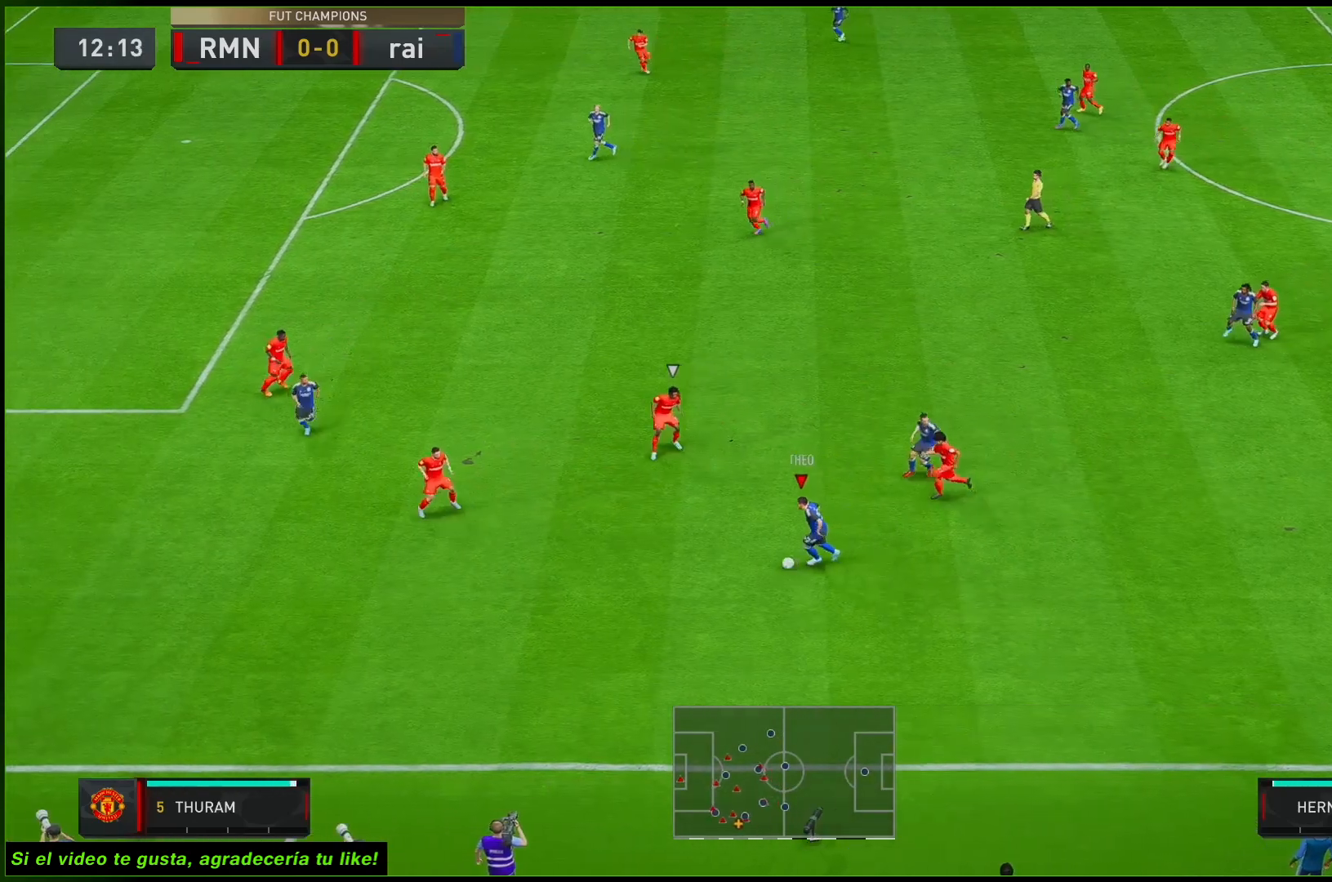
{"buttons": ["R1"], "left_stick": "right", "right_stick": "center", "events": [[500, "R1", "down"], [500, "left_stick", "right"]]}
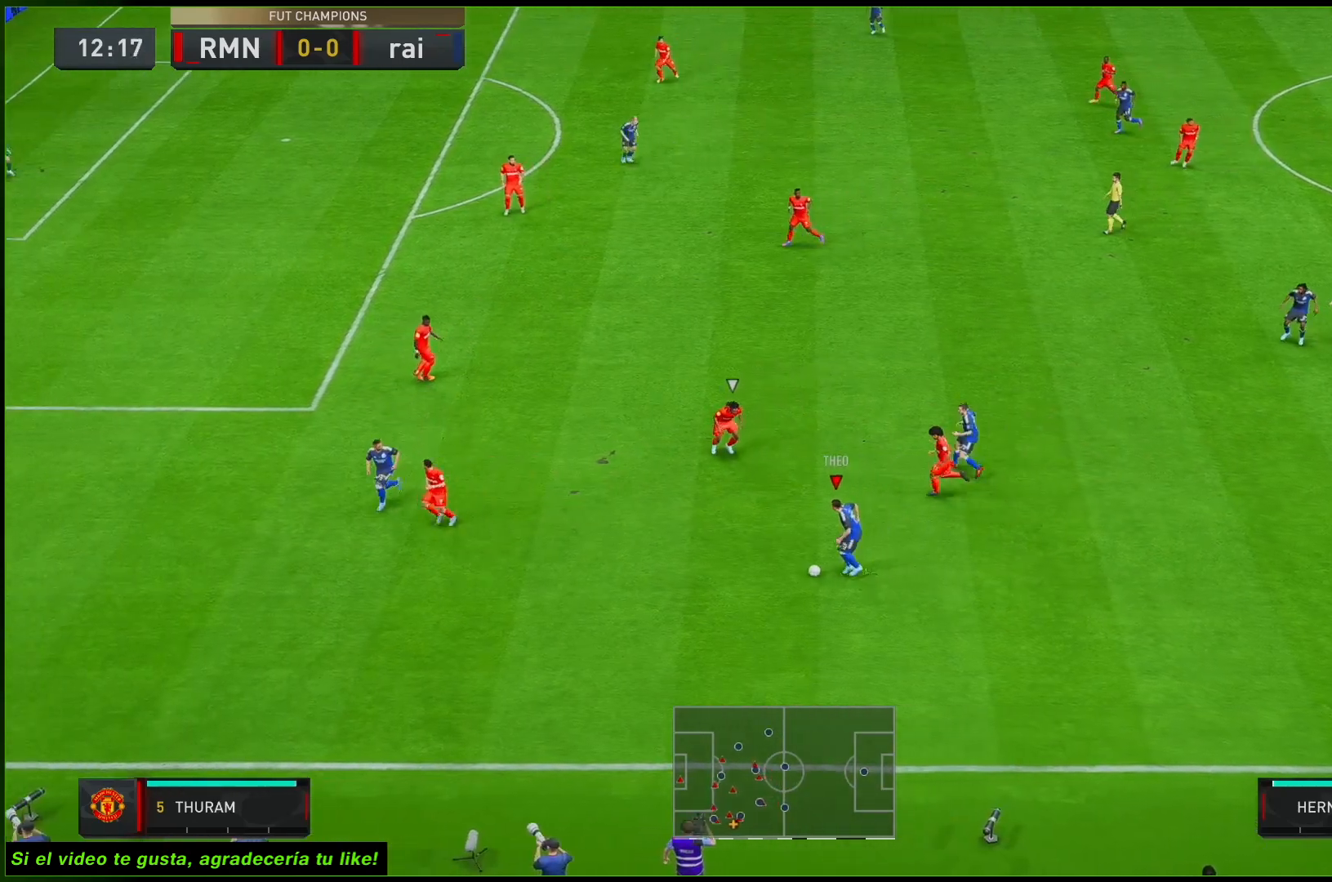
{"buttons": [], "left_stick": "up-right", "right_stick": "center", "events": [[283, "R1", "up"], [317, "left_stick", "up-right"]]}
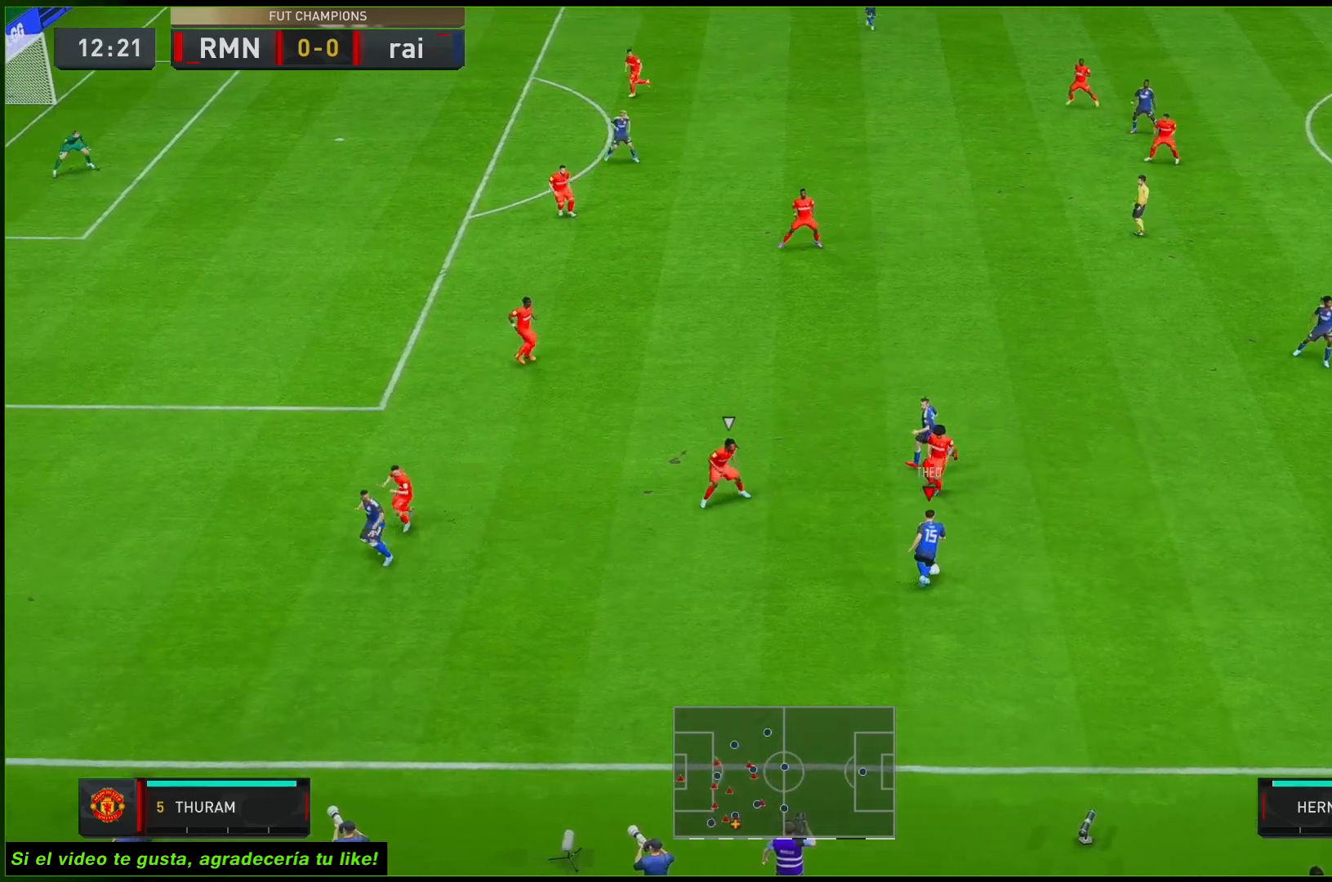
{"buttons": ["R2"], "left_stick": "up-right", "right_stick": "center", "events": [[333, "R2", "down"]]}
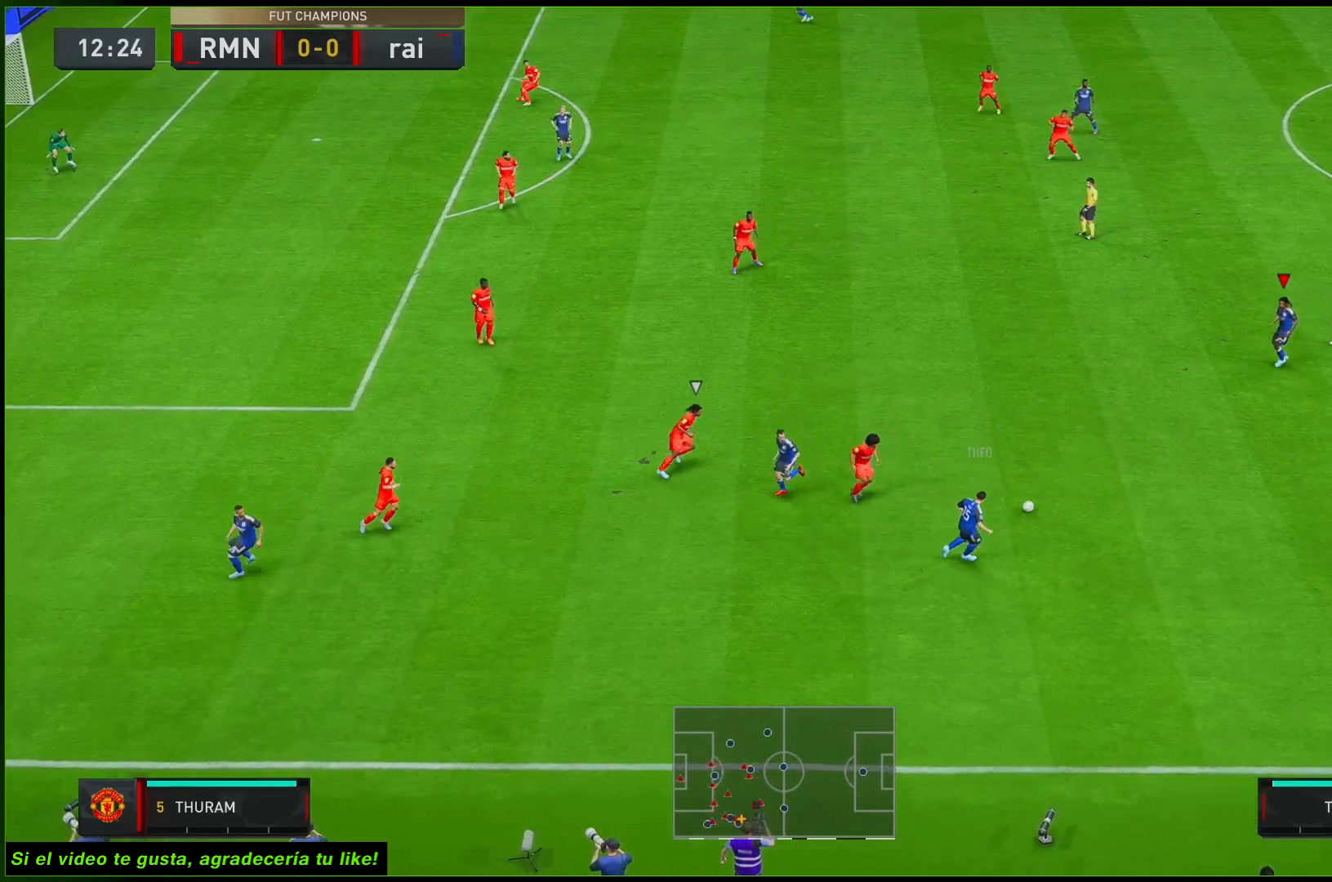
{"buttons": ["R2"], "left_stick": "up-left", "right_stick": "center", "events": [[50, "left_stick", "up"], [150, "left_stick", "up-left"]]}
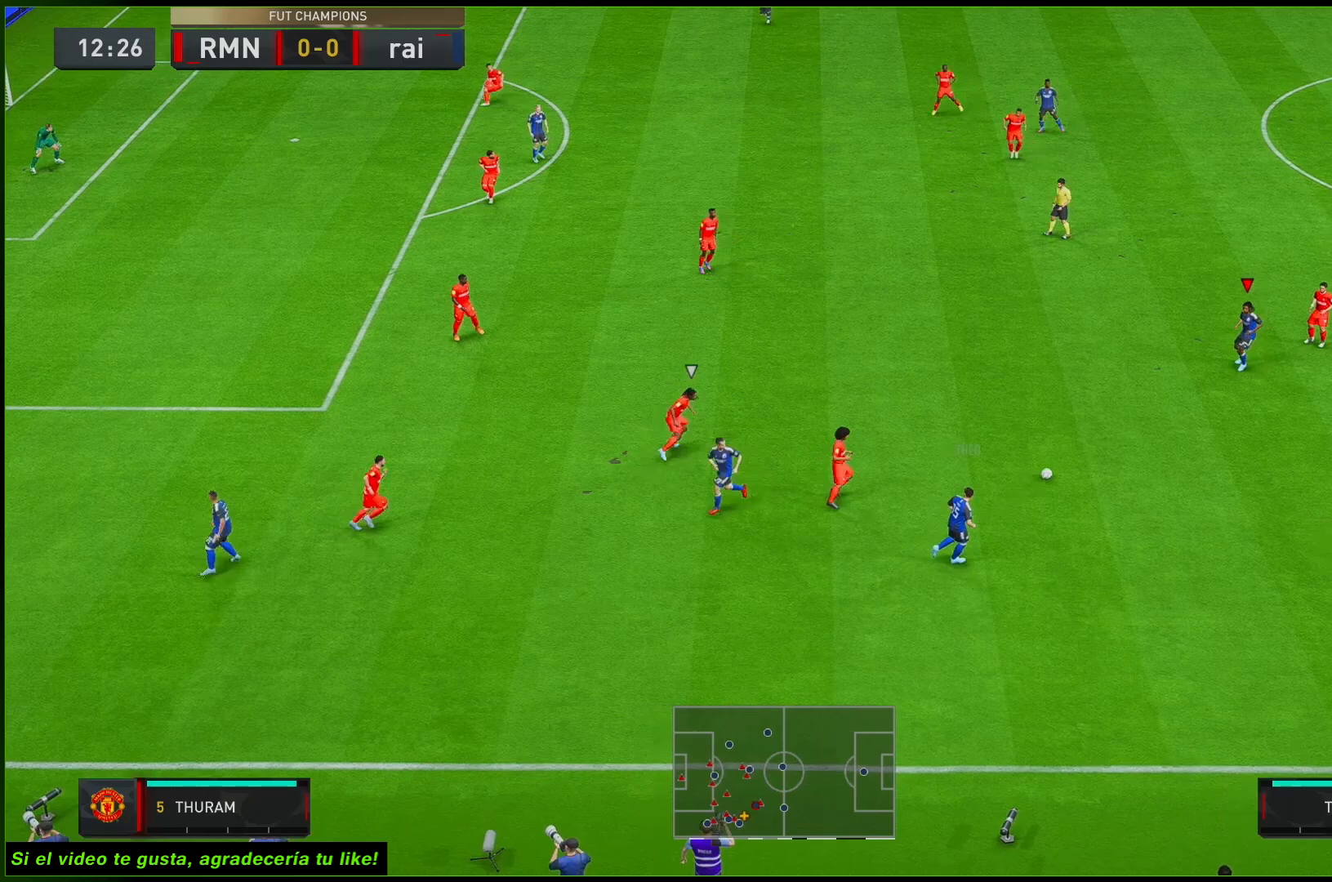
{"buttons": ["R2"], "left_stick": "up-left", "right_stick": "center", "events": []}
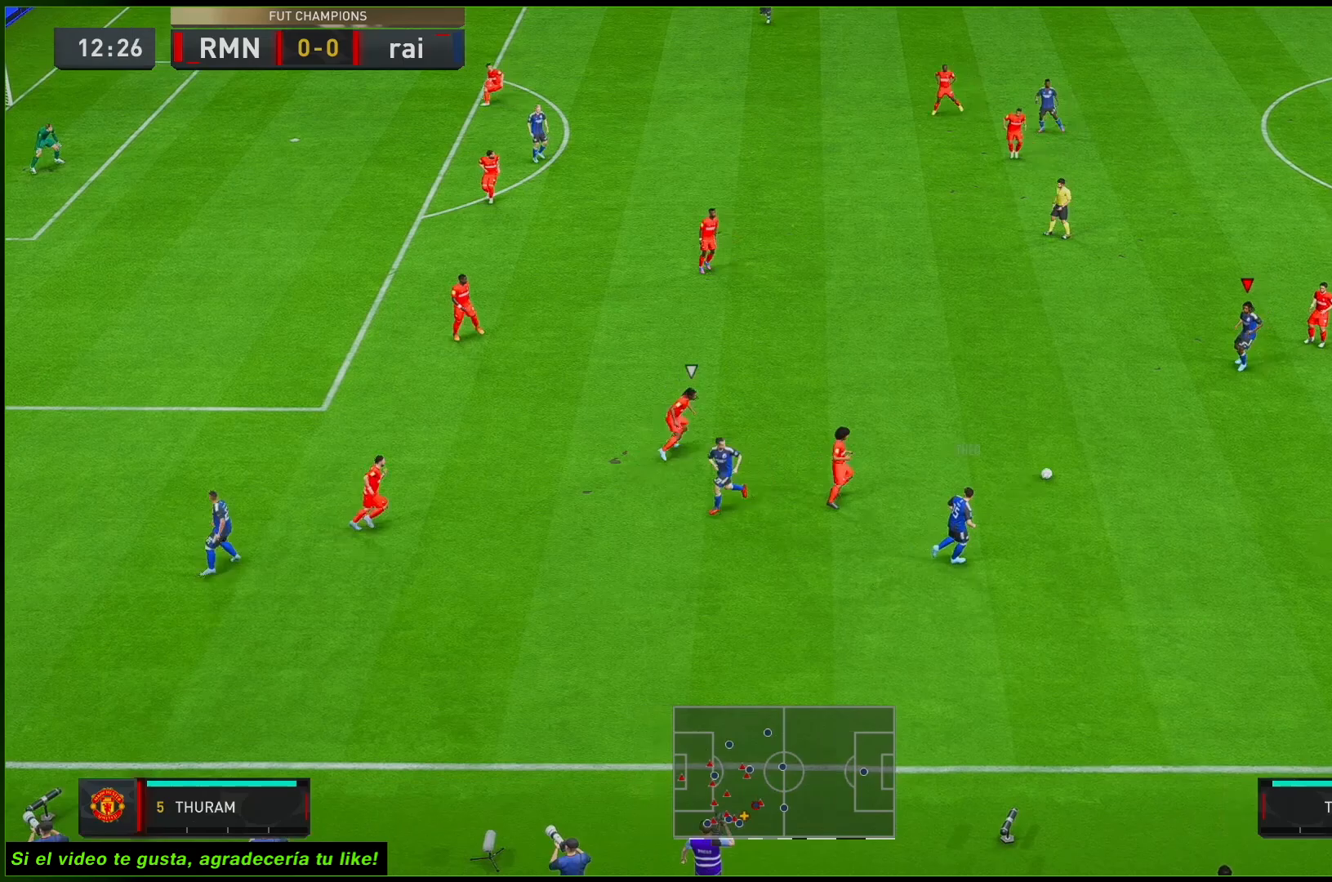
{"buttons": ["R2"], "left_stick": "up-left", "right_stick": "center", "events": []}
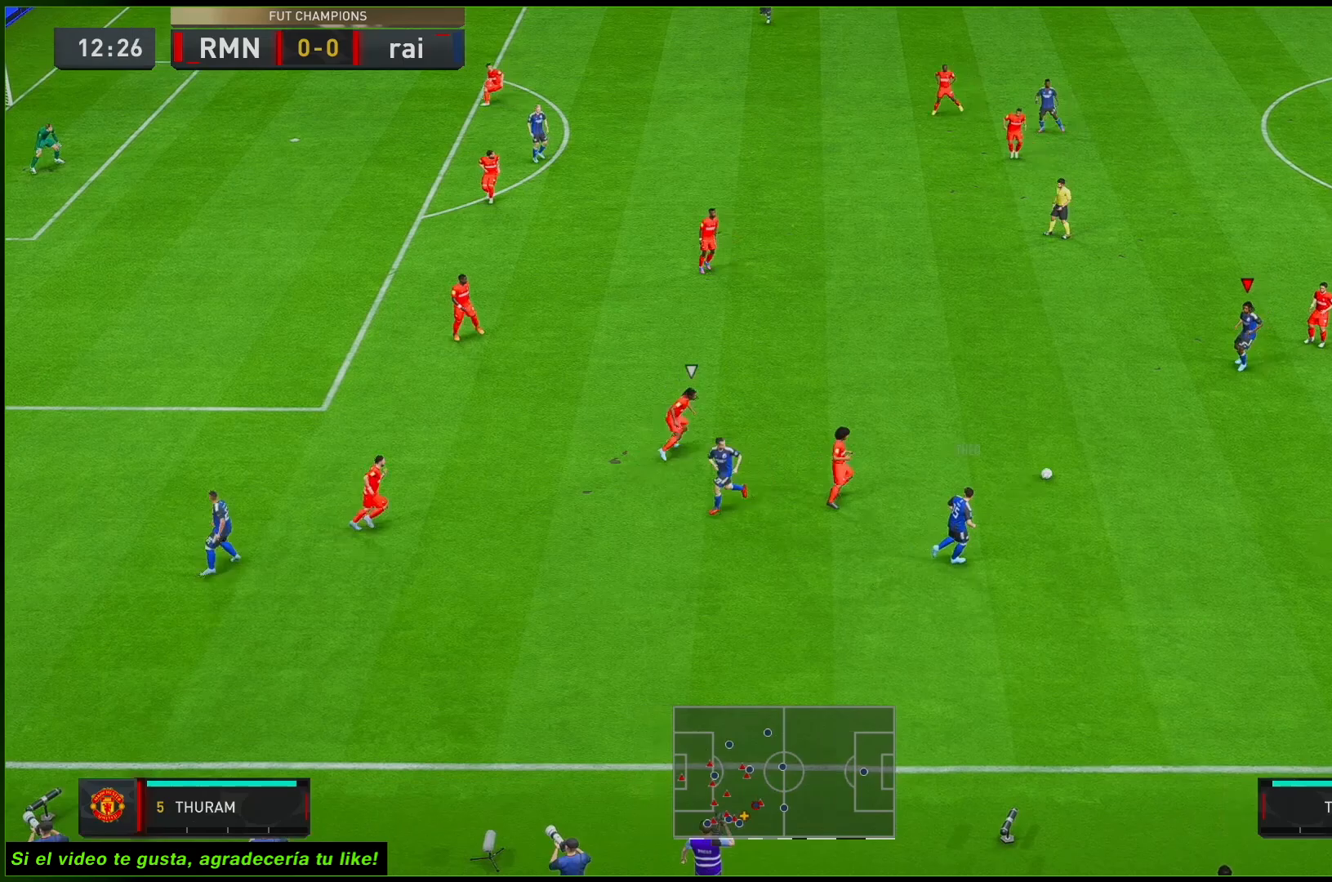
{"buttons": ["R2"], "left_stick": "up-left", "right_stick": "center", "events": []}
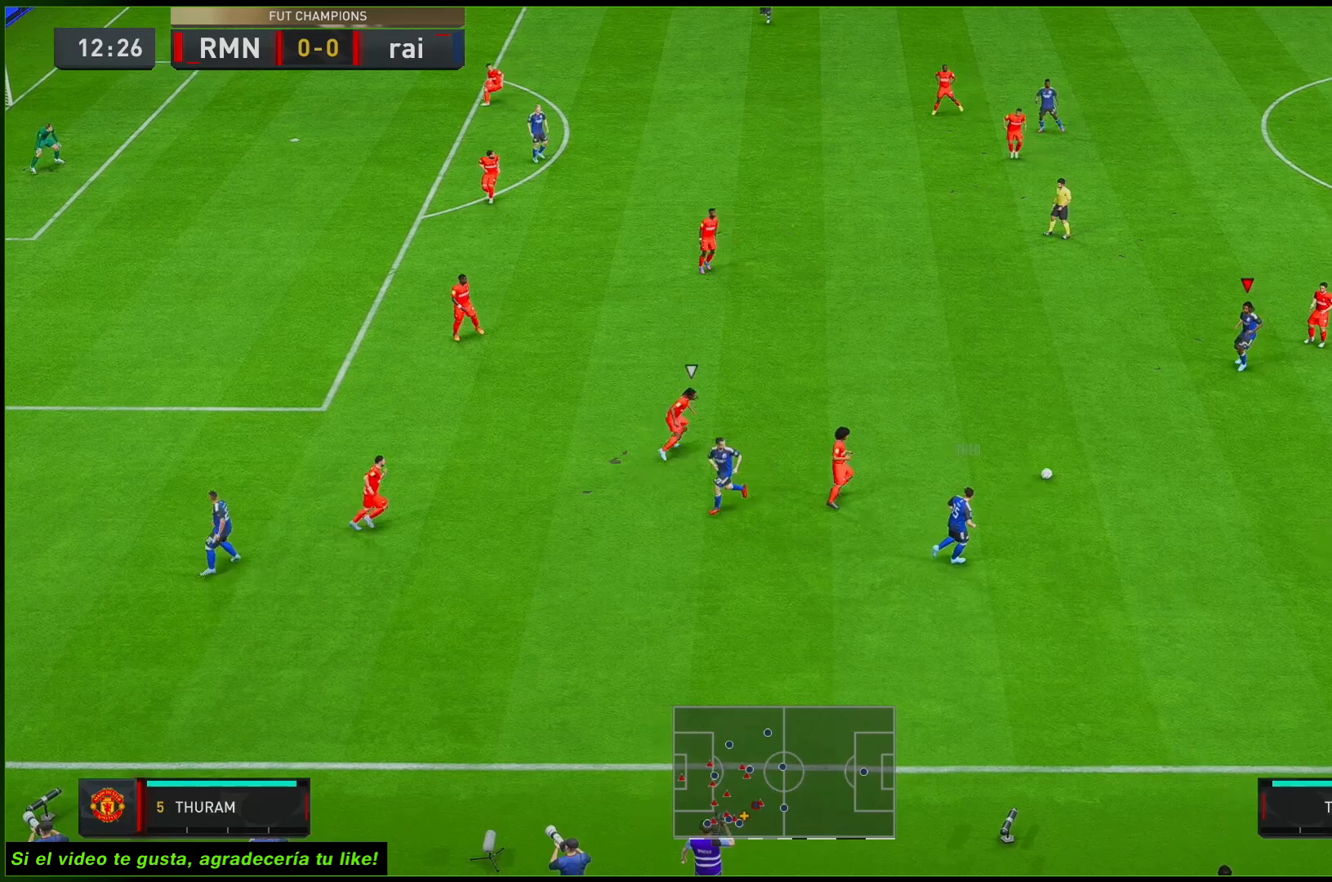
{"buttons": ["R2"], "left_stick": "up-left", "right_stick": "center", "events": []}
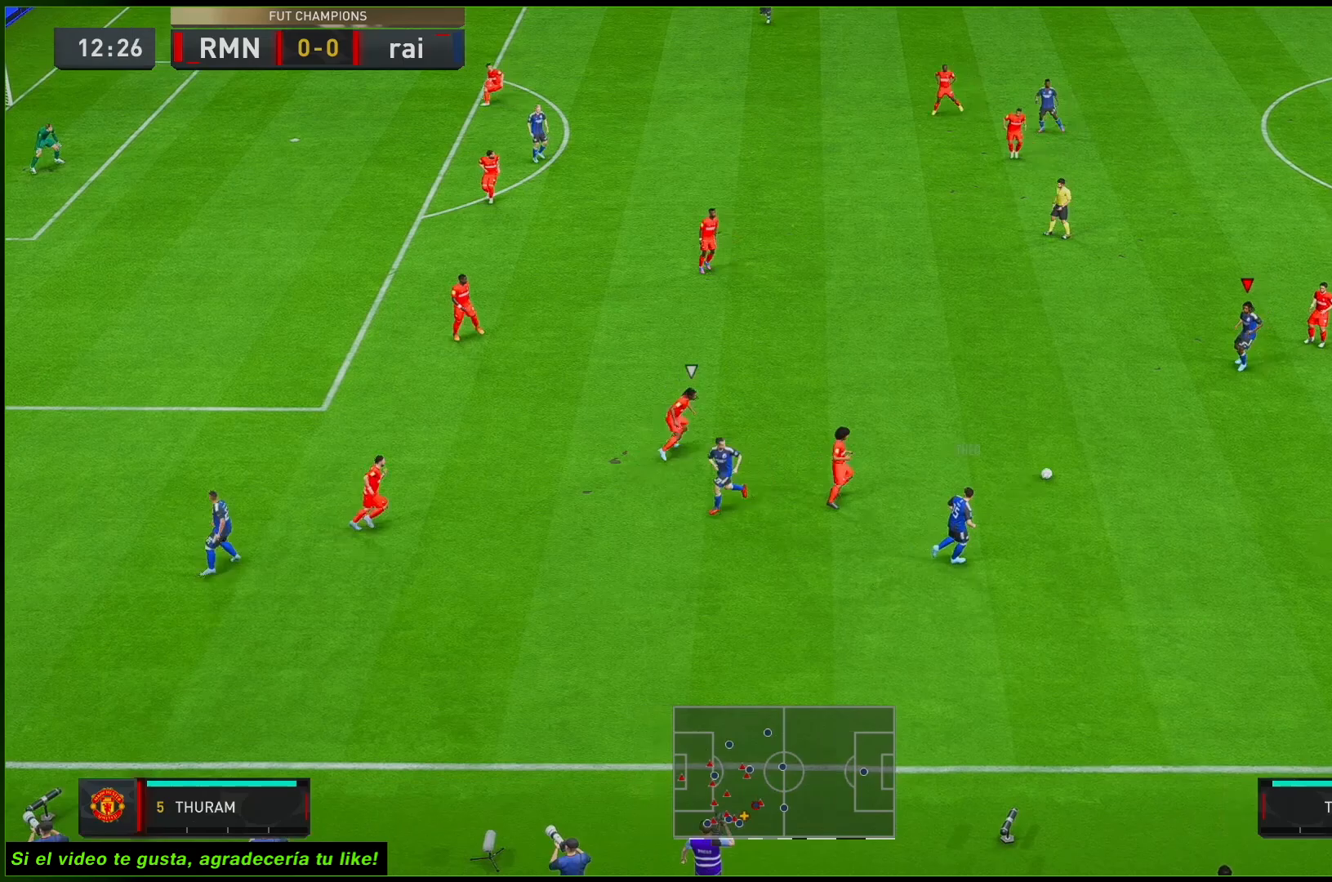
{"buttons": [], "left_stick": "left", "right_stick": "center", "events": [[217, "R2", "up"], [233, "left_stick", "left"], [333, "left_stick", "down-left"], [500, "left_stick", "left"]]}
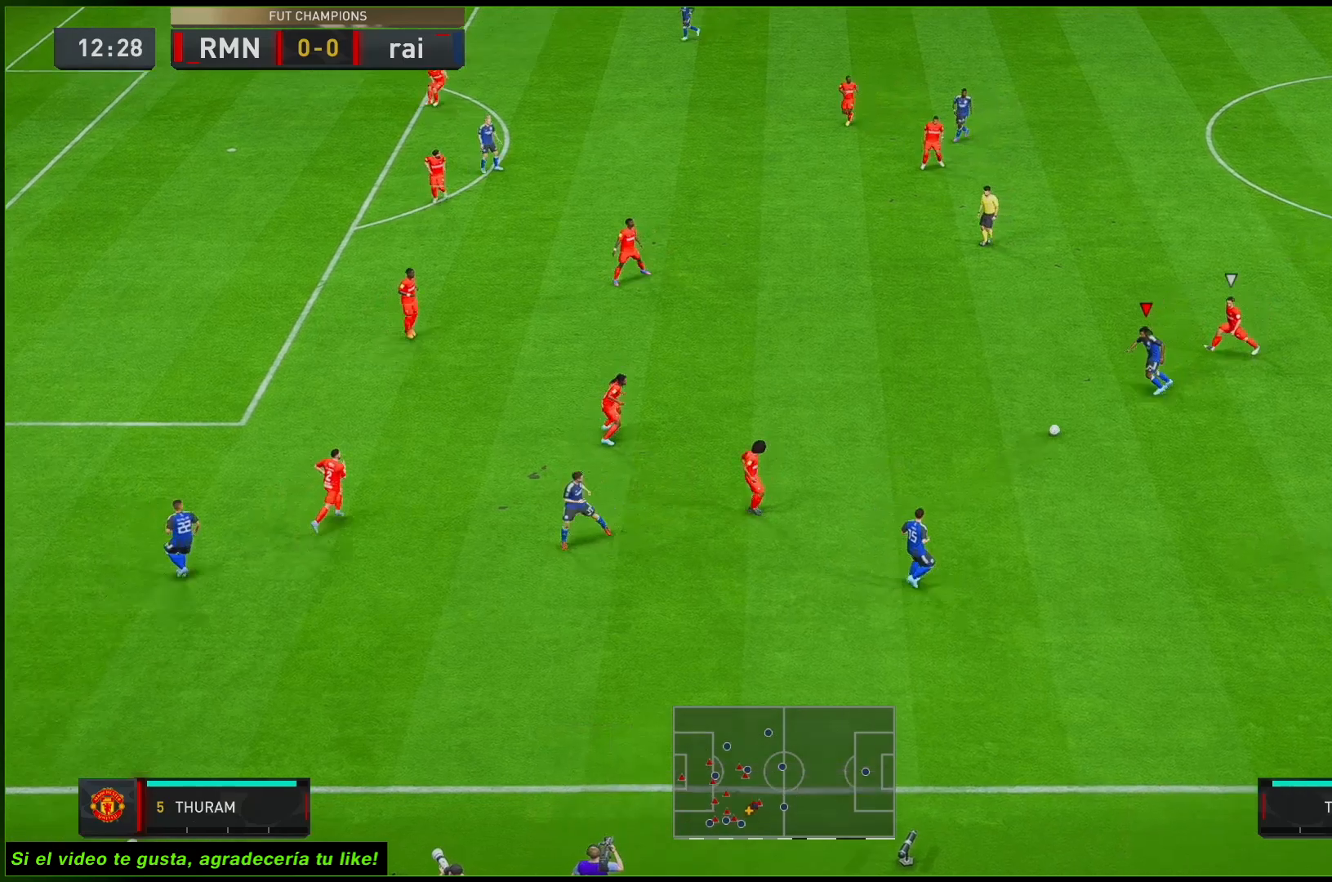
{"buttons": [], "left_stick": "down", "right_stick": "center", "events": [[250, "left_stick", "down"]]}
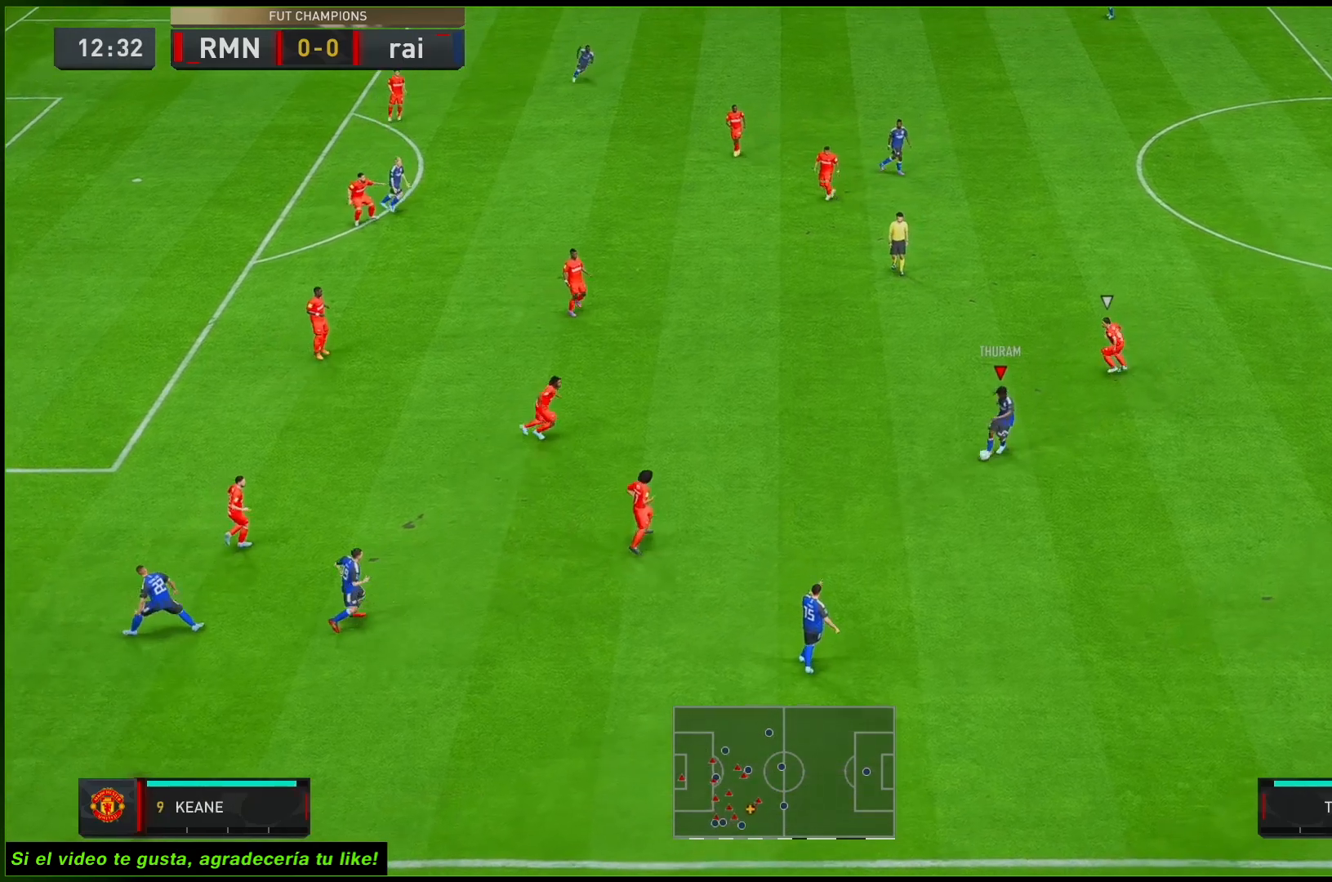
{"buttons": [], "left_stick": "up", "right_stick": "center", "events": [[17, "left_stick", "center"], [33, "R2", "down"], [283, "R2", "up"], [333, "left_stick", "up"]]}
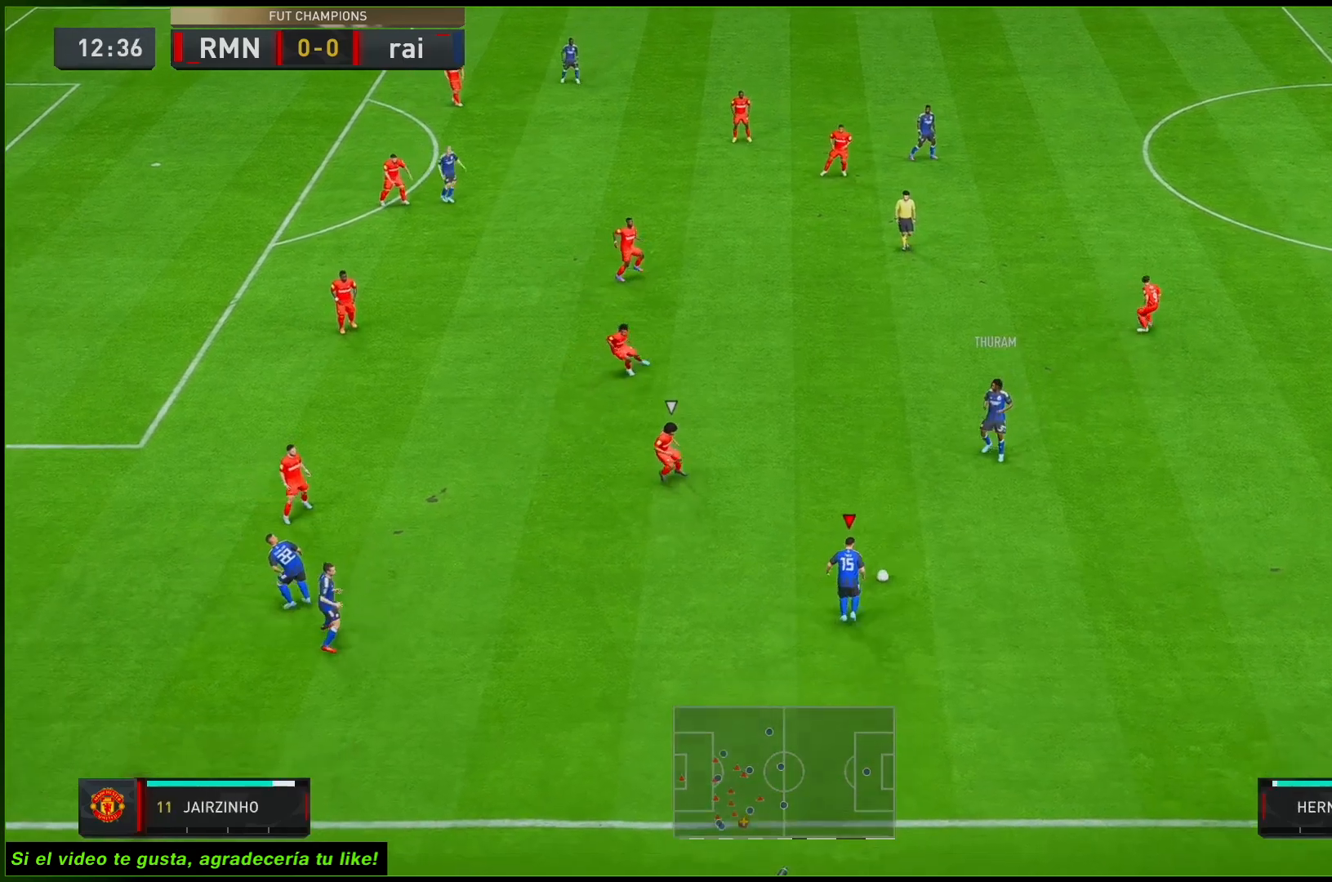
{"buttons": [], "left_stick": "up", "right_stick": "center", "events": [[133, "R2", "down"], [383, "R2", "up"]]}
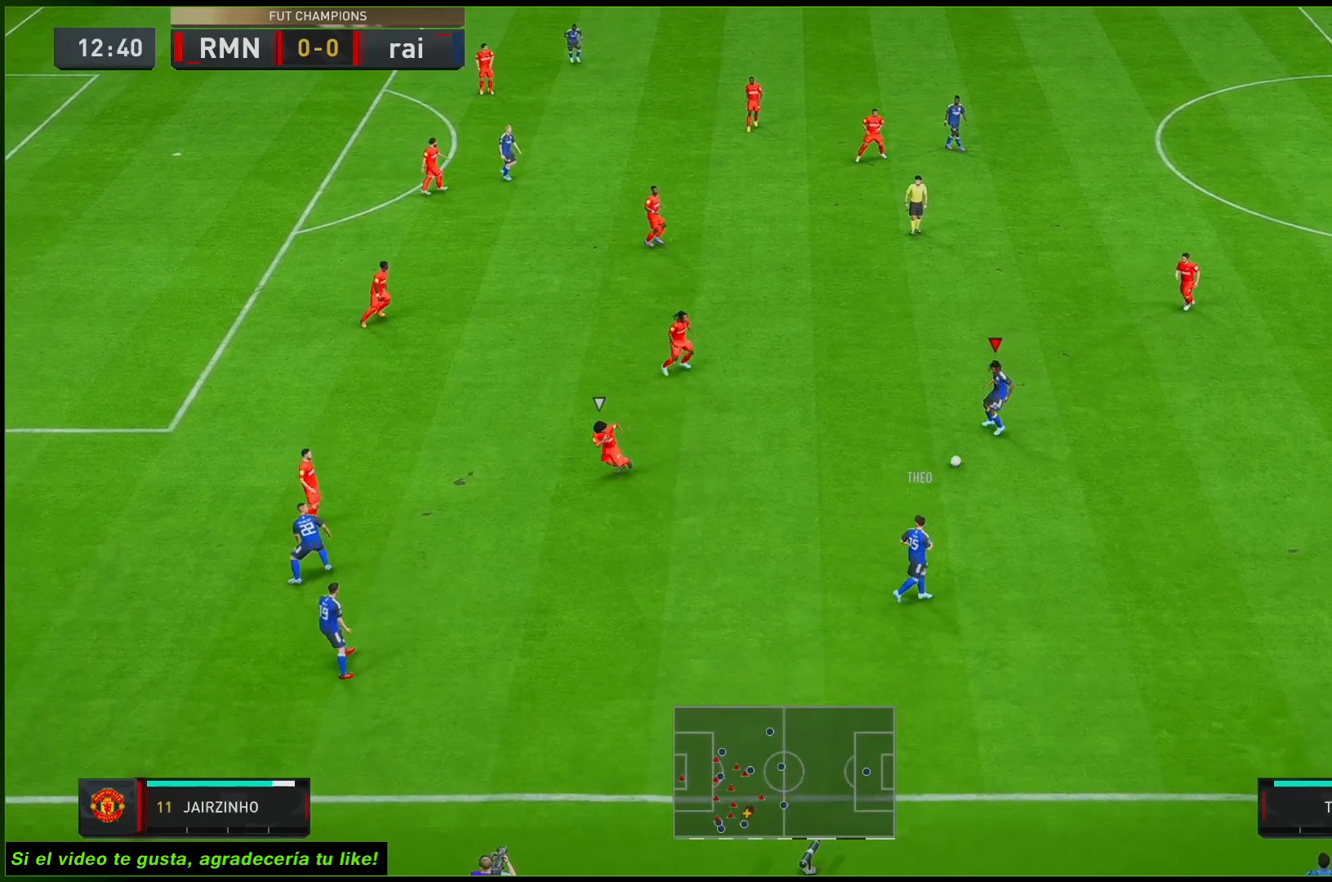
{"buttons": [], "left_stick": "down", "right_stick": "center", "events": [[250, "left_stick", "down"]]}